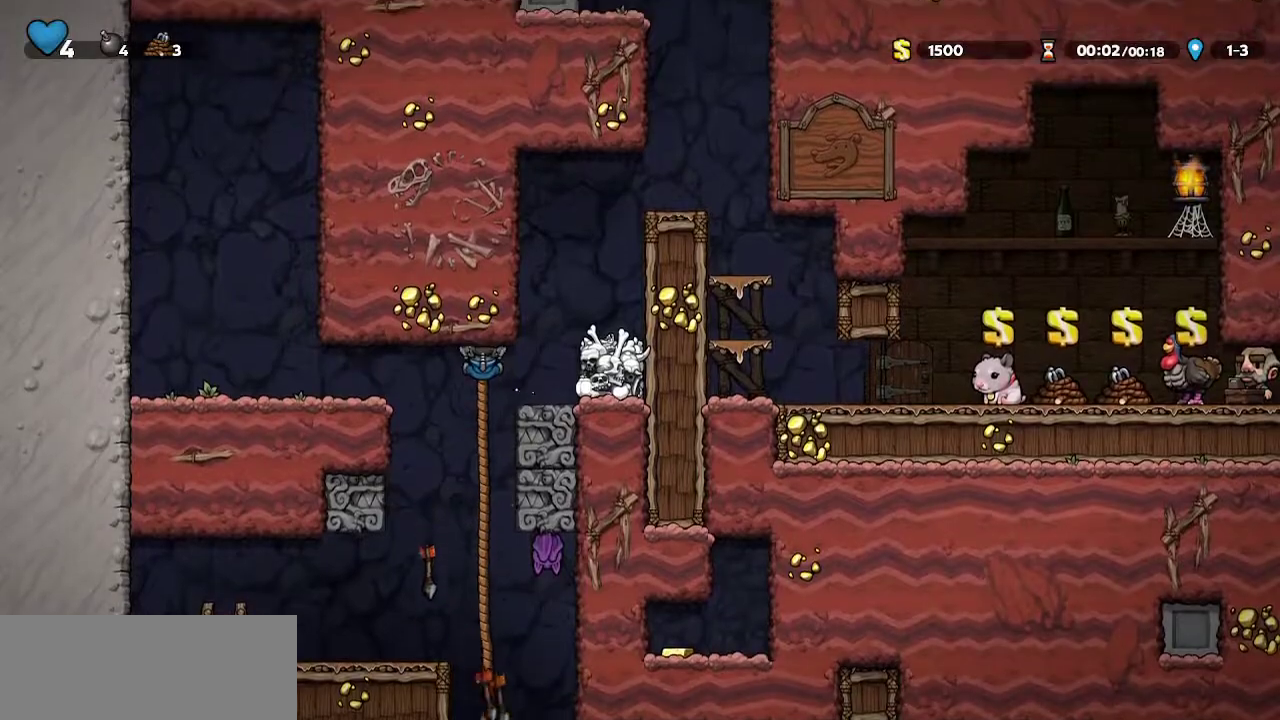
Gameplay with keyboard; each line is a JSON object with the keys held at the frame after it. "events" lists presses ("down") and releases ("up") of "bomb", "door", "down", "escape", "jump", "left", "right", "rope", "tab", "up", "walk" and "whip" between this image and that frame as [ms after this image, input, new state], when the widget could be followed in between. No other keys are recorded. Mouse input is not recorded. Key names are as the overlay labels them; some are game actions (e.g. jump) rather than physical keys.
{"keys": ["right", "walk"], "events": [[100, "jump", "down"], [183, "jump", "up"], [333, "jump", "down"], [333, "walk", "down"], [417, "jump", "up"]]}
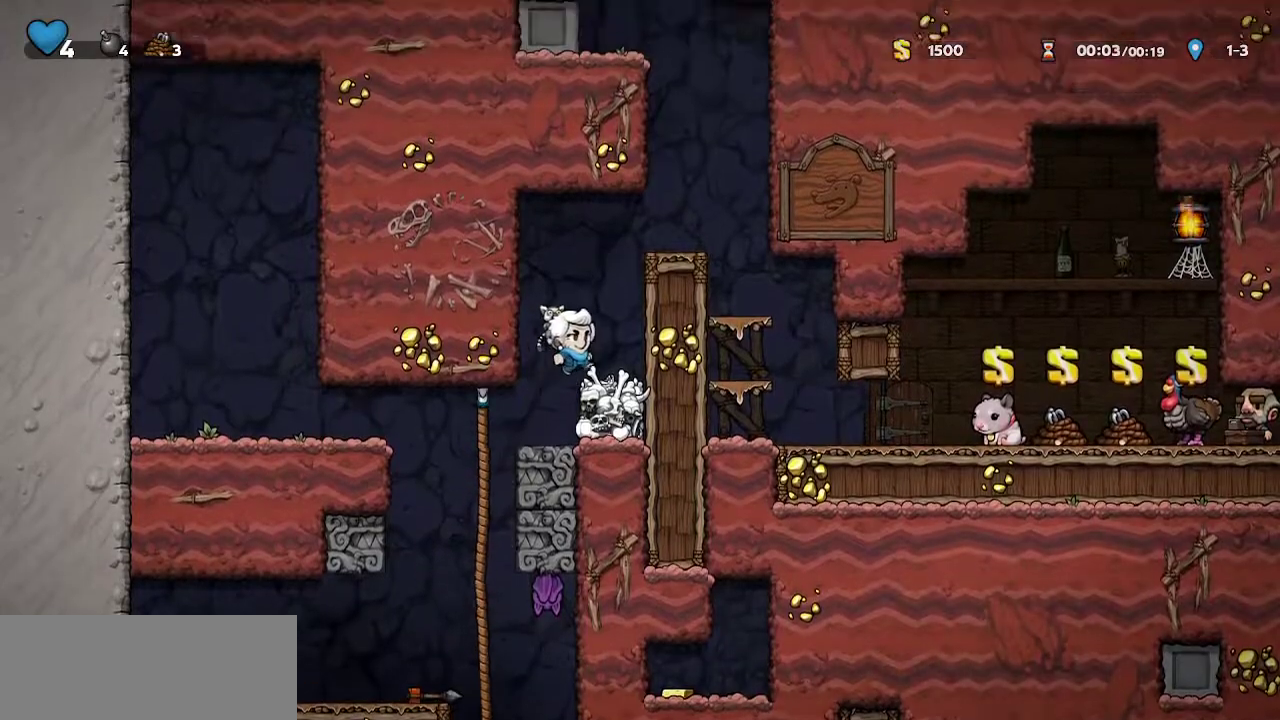
{"keys": ["jump", "right"], "events": [[117, "jump", "down"], [200, "walk", "up"], [300, "jump", "up"], [400, "door", "down"], [400, "jump", "down"], [483, "door", "up"]]}
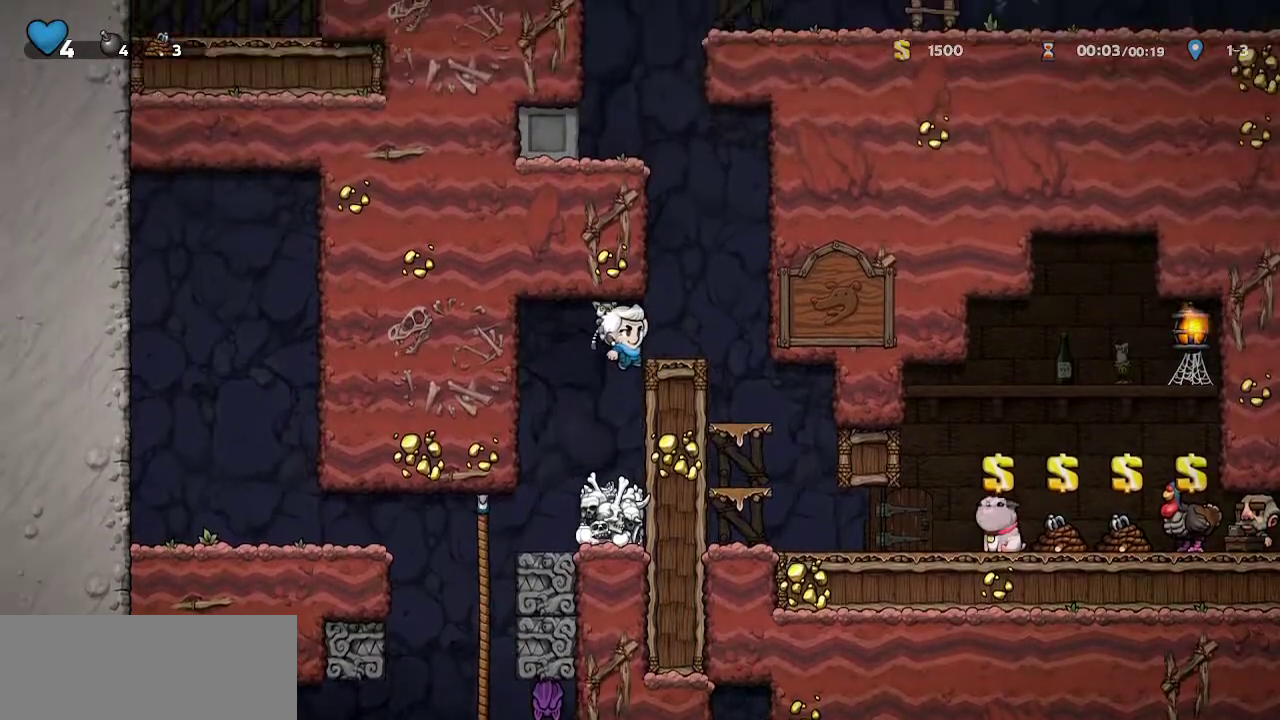
{"keys": ["right"], "events": [[33, "jump", "up"]]}
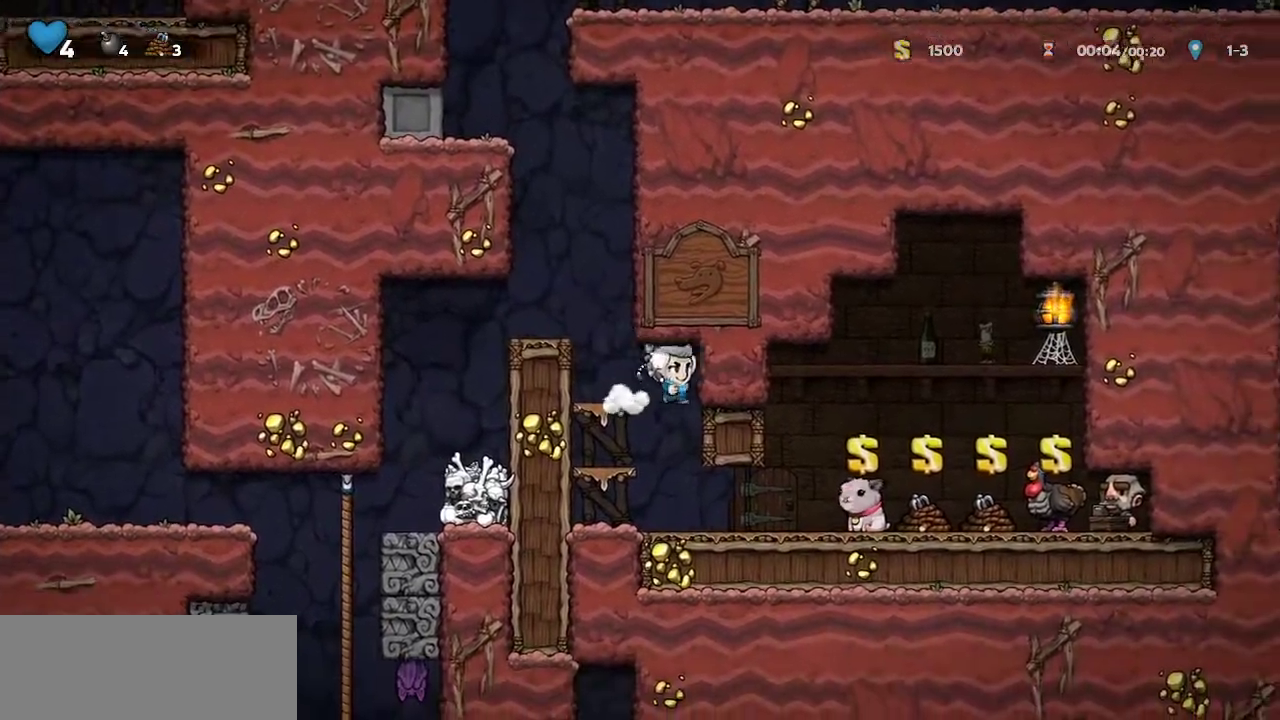
{"keys": ["right"], "events": []}
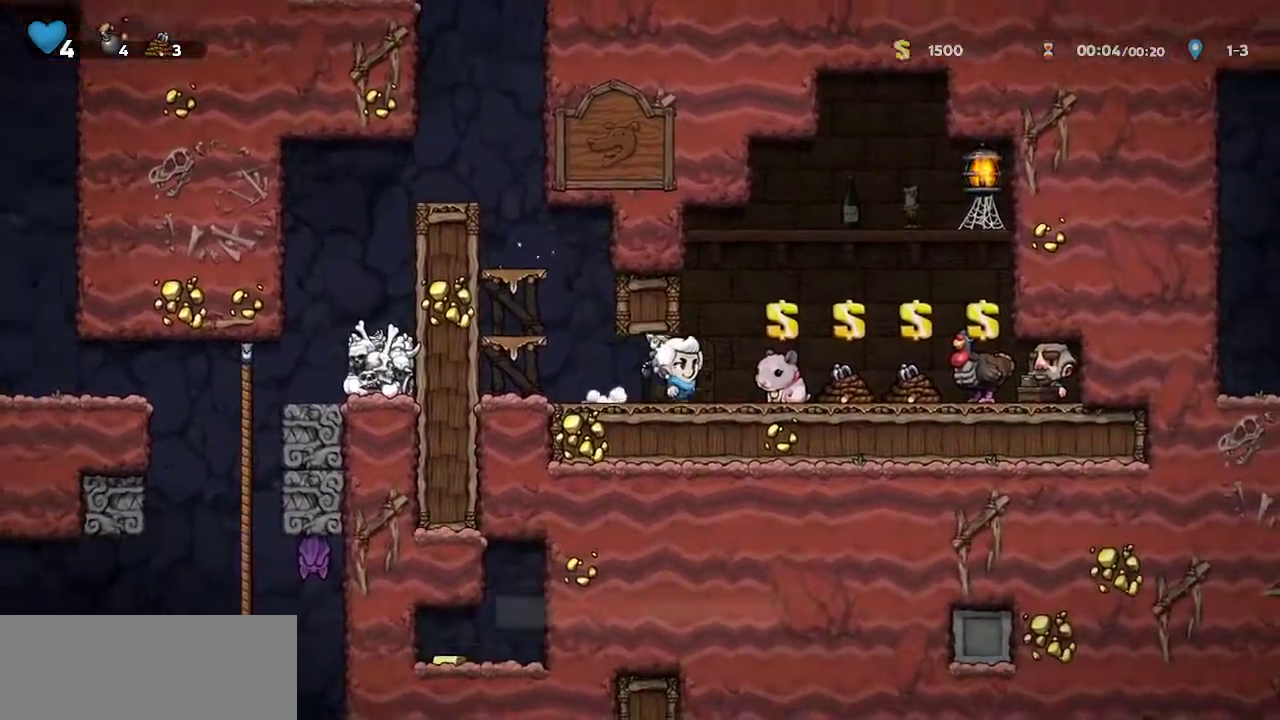
{"keys": ["right", "walk"], "events": [[250, "jump", "down"], [350, "walk", "down"], [483, "jump", "up"]]}
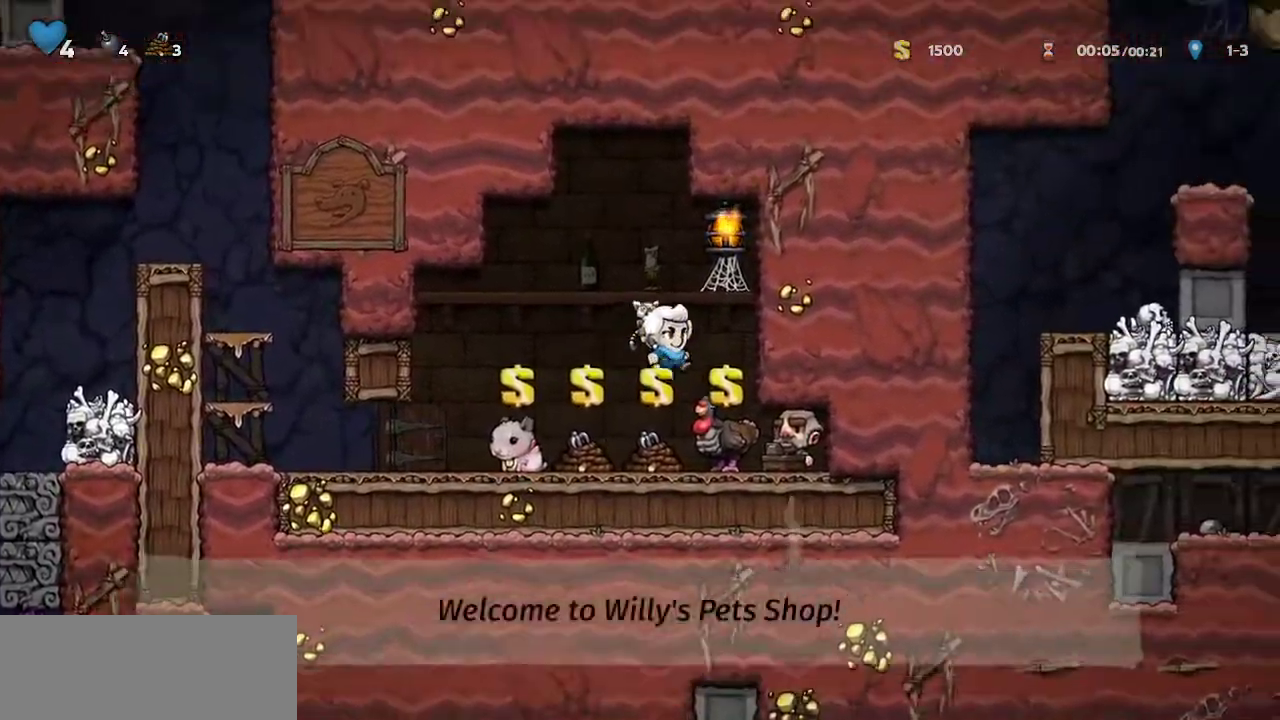
{"keys": ["left"], "events": [[133, "right", "up"], [217, "left", "down"], [217, "walk", "up"]]}
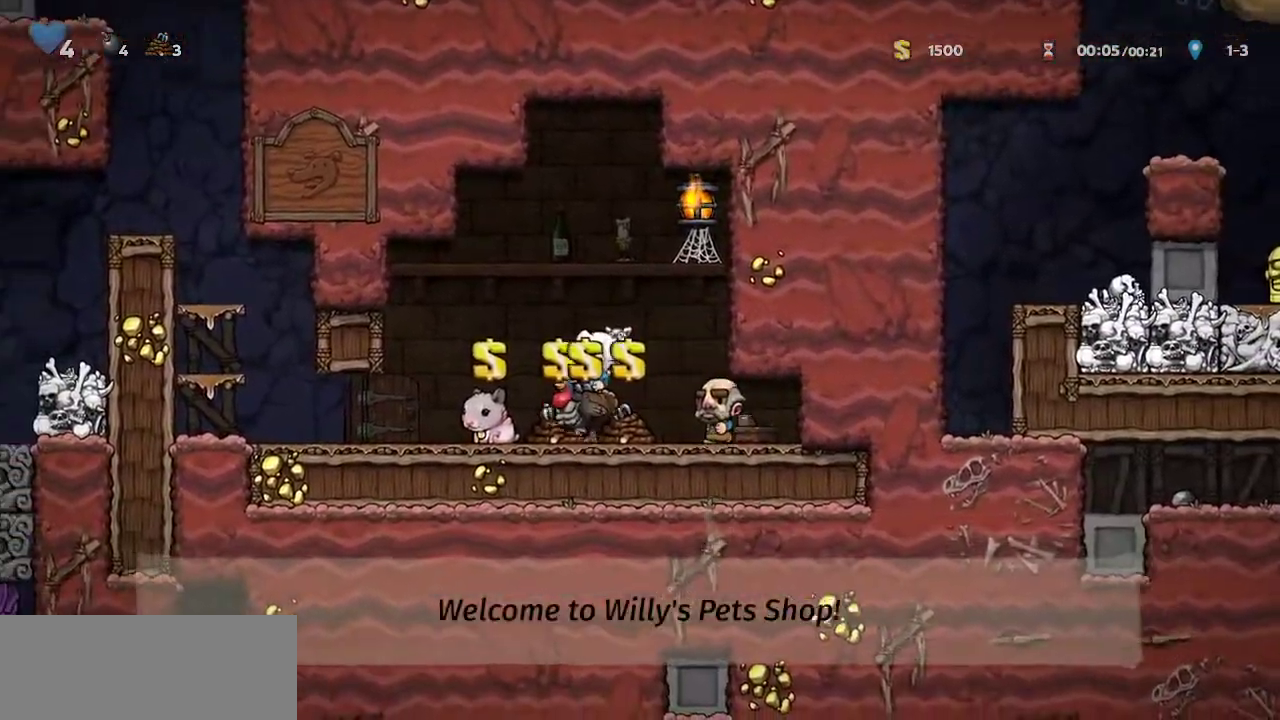
{"keys": ["walk"], "events": [[183, "walk", "down"], [333, "left", "up"], [333, "right", "down"], [383, "right", "up"]]}
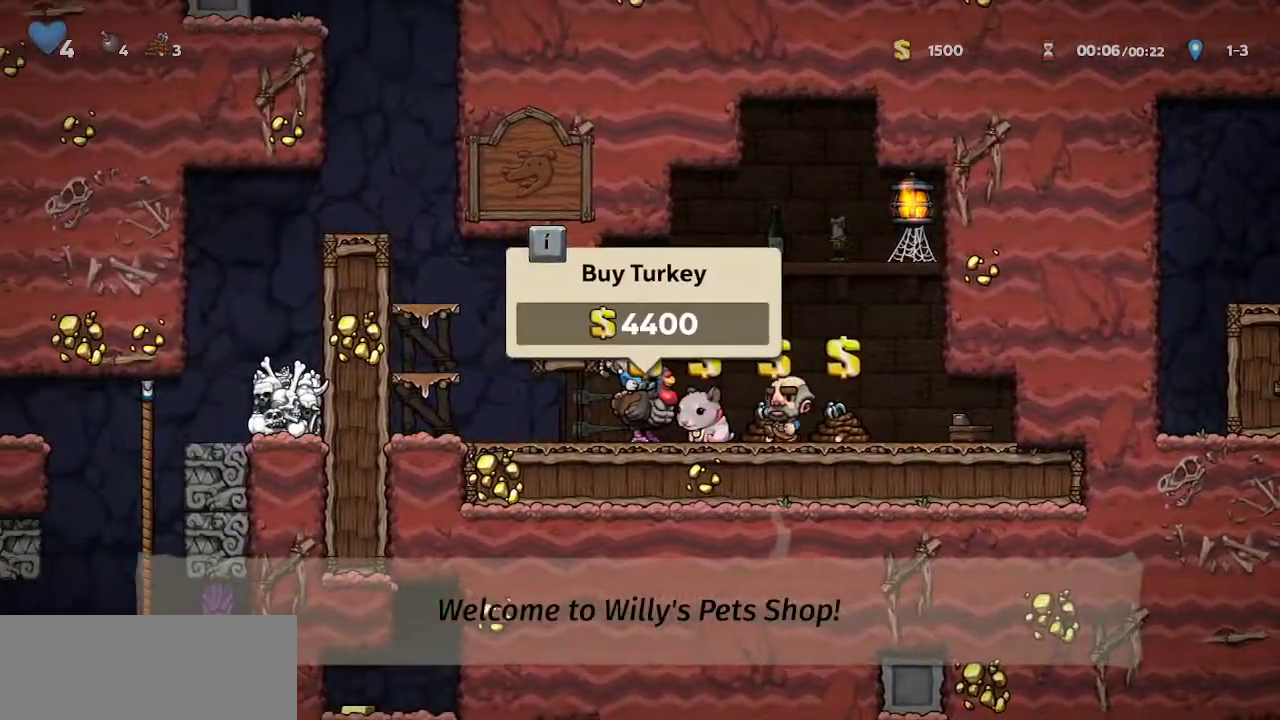
{"keys": ["walk"], "events": [[350, "whip", "down"], [450, "whip", "up"]]}
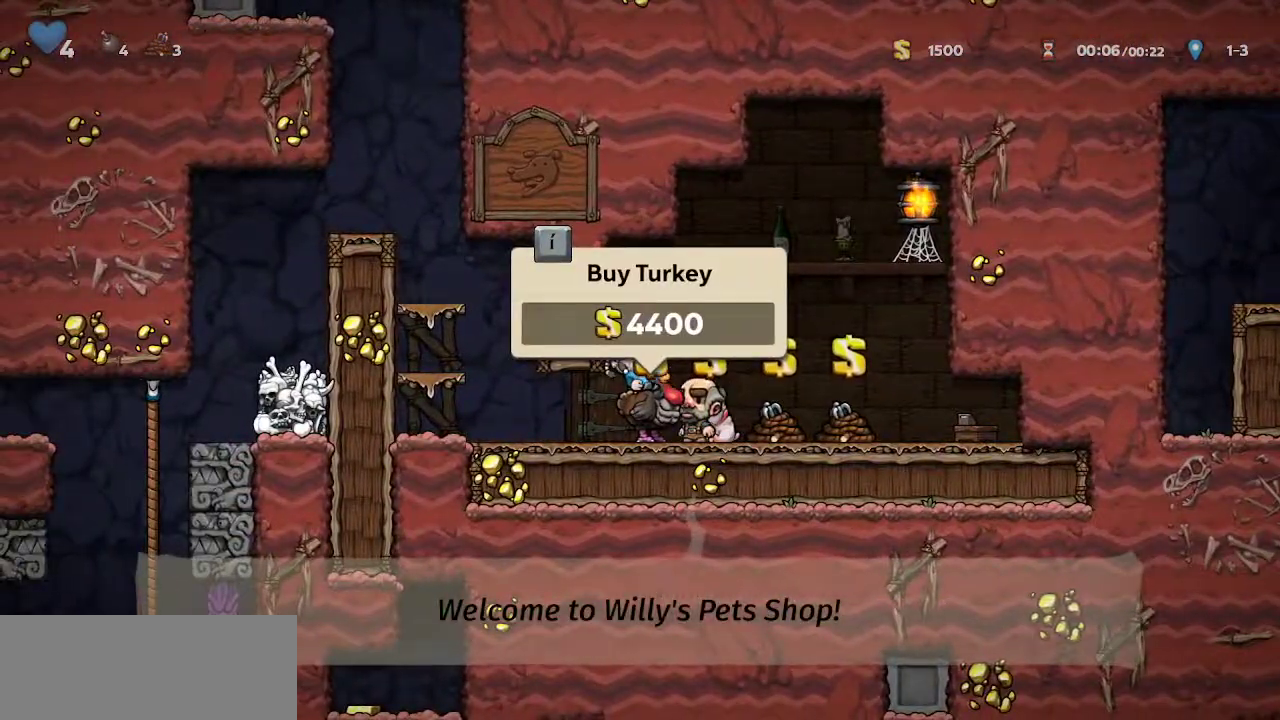
{"keys": ["left"], "events": [[83, "walk", "up"], [133, "left", "down"]]}
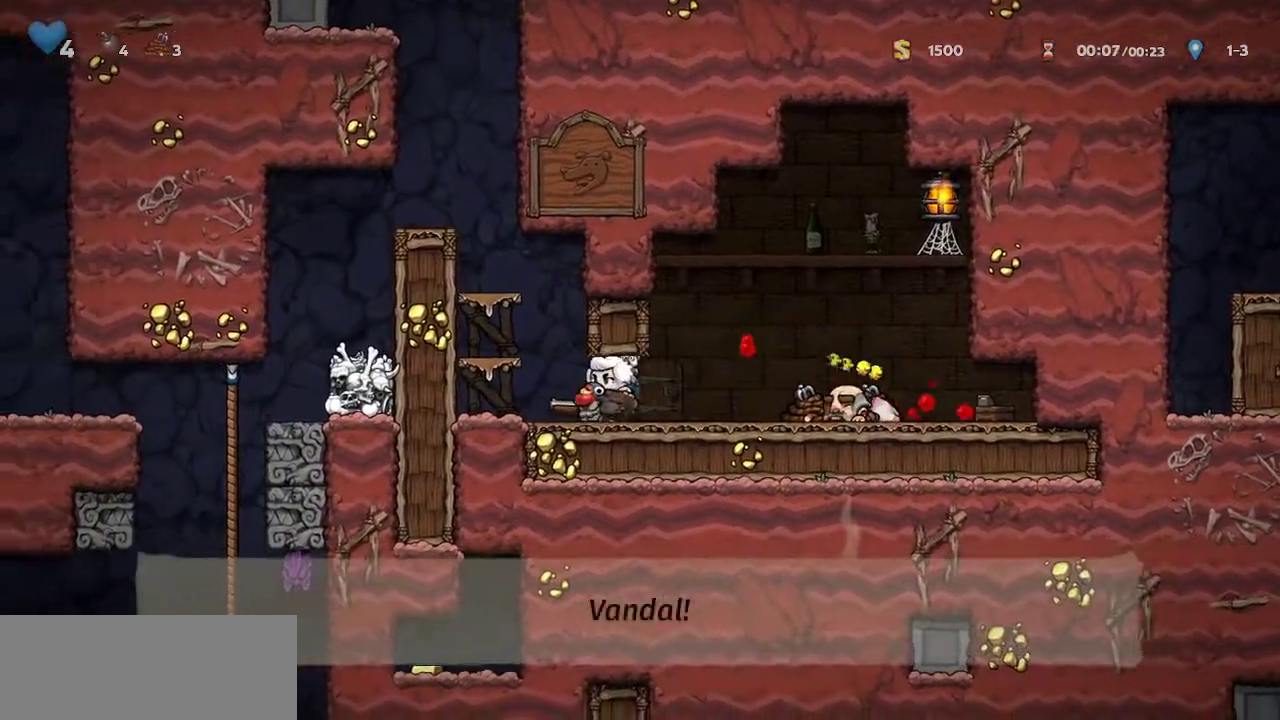
{"keys": ["door", "jump", "left"], "events": [[200, "jump", "down"], [383, "jump", "up"], [467, "door", "down"], [467, "jump", "down"]]}
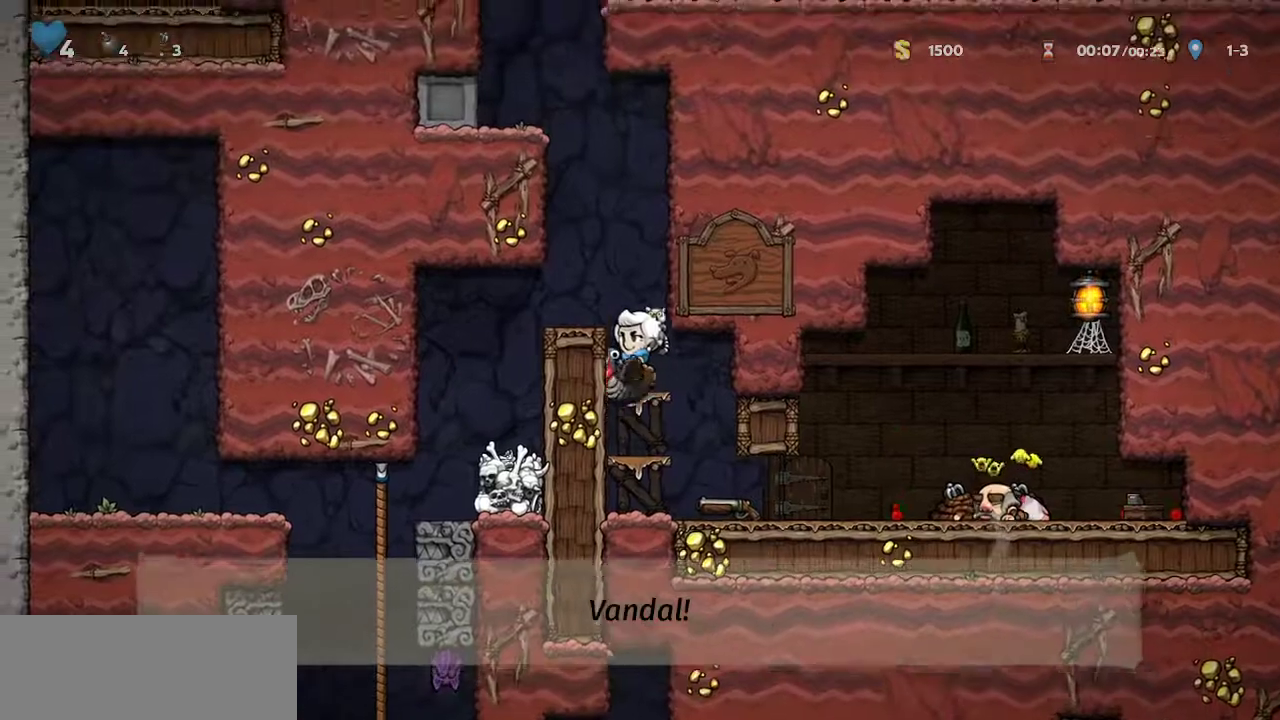
{"keys": ["left"], "events": [[17, "door", "up"], [200, "jump", "up"]]}
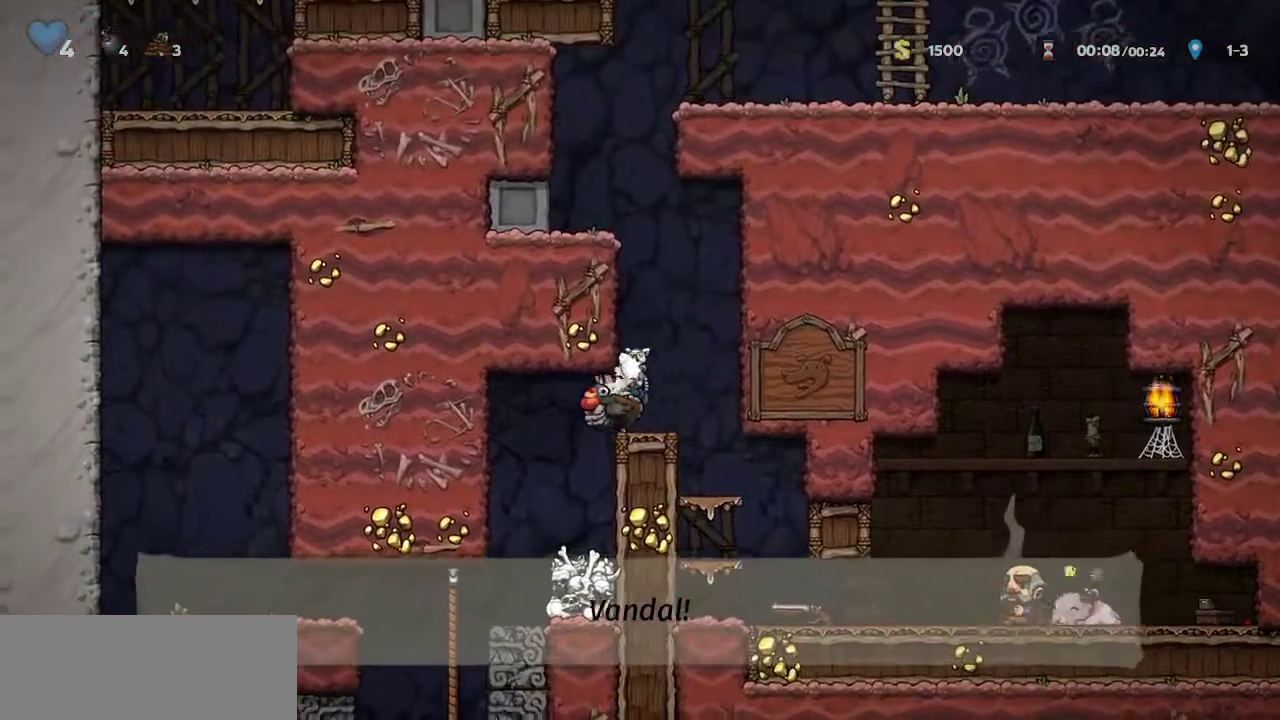
{"keys": ["left", "walk"], "events": [[450, "walk", "down"]]}
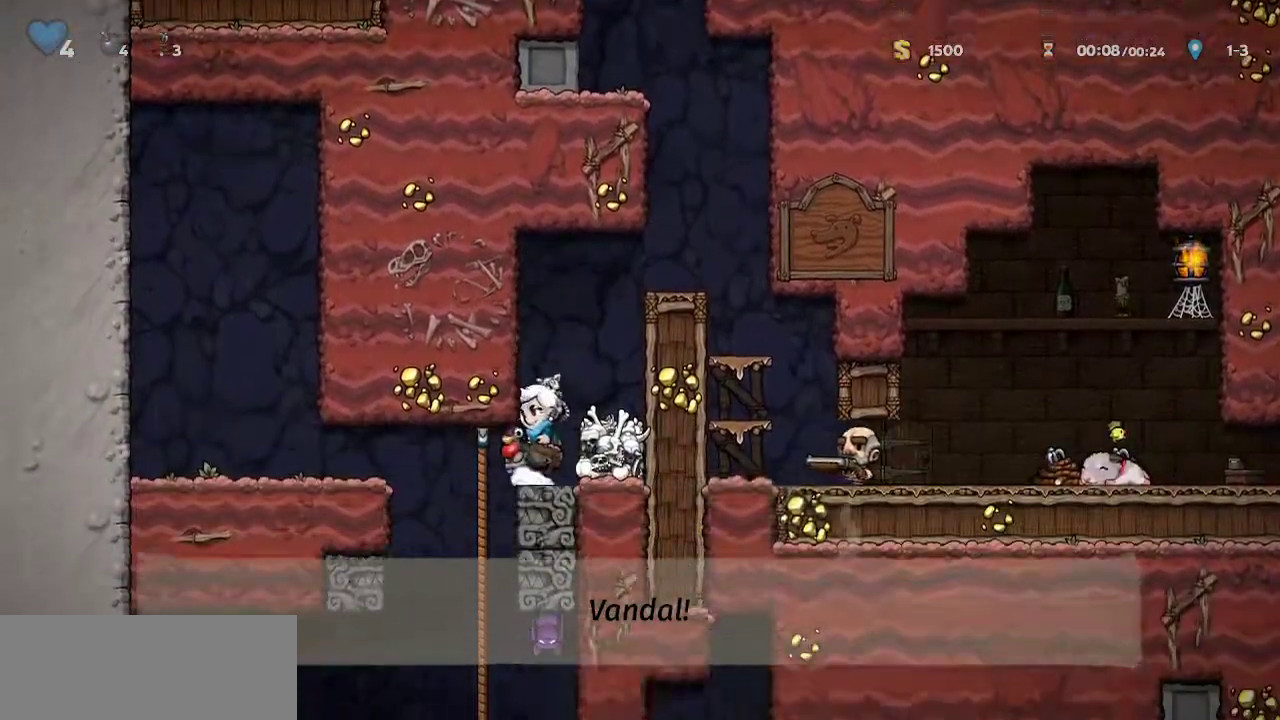
{"keys": ["walk"]}
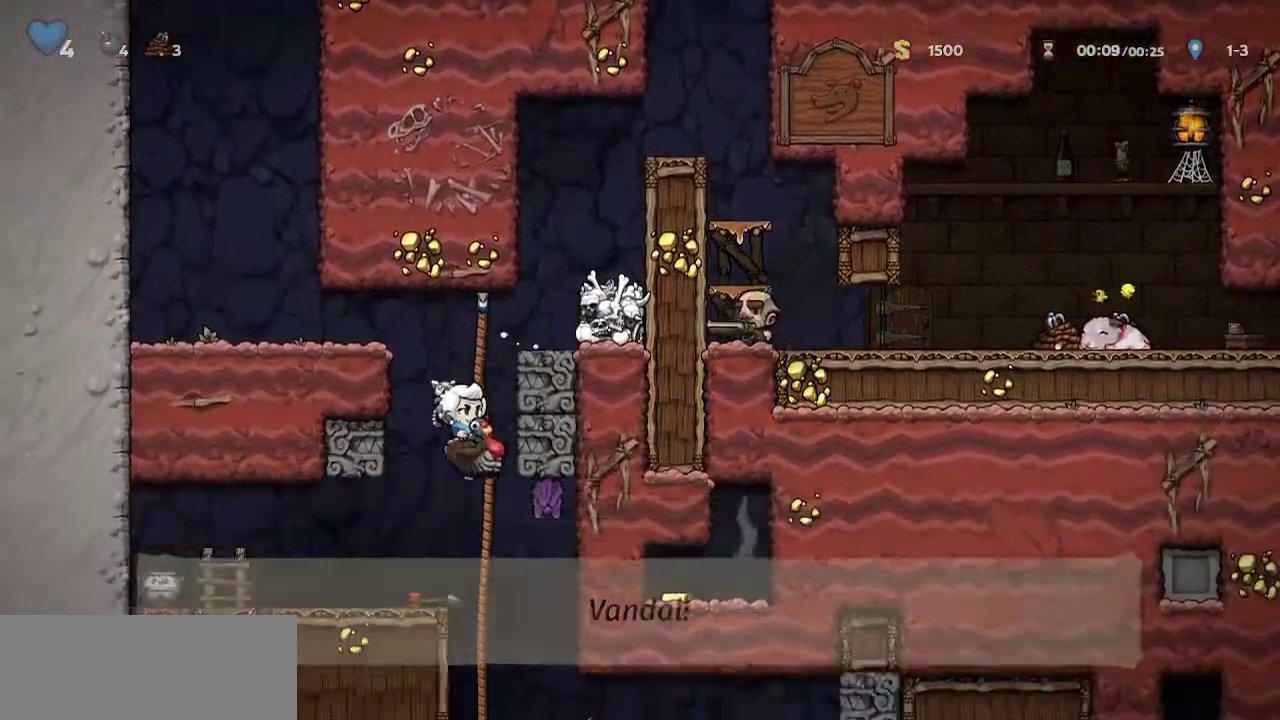
{"keys": ["jump", "walk"], "events": [[117, "jump", "down"], [200, "jump", "up"], [350, "right", "down"], [450, "jump", "down"], [450, "right", "up"]]}
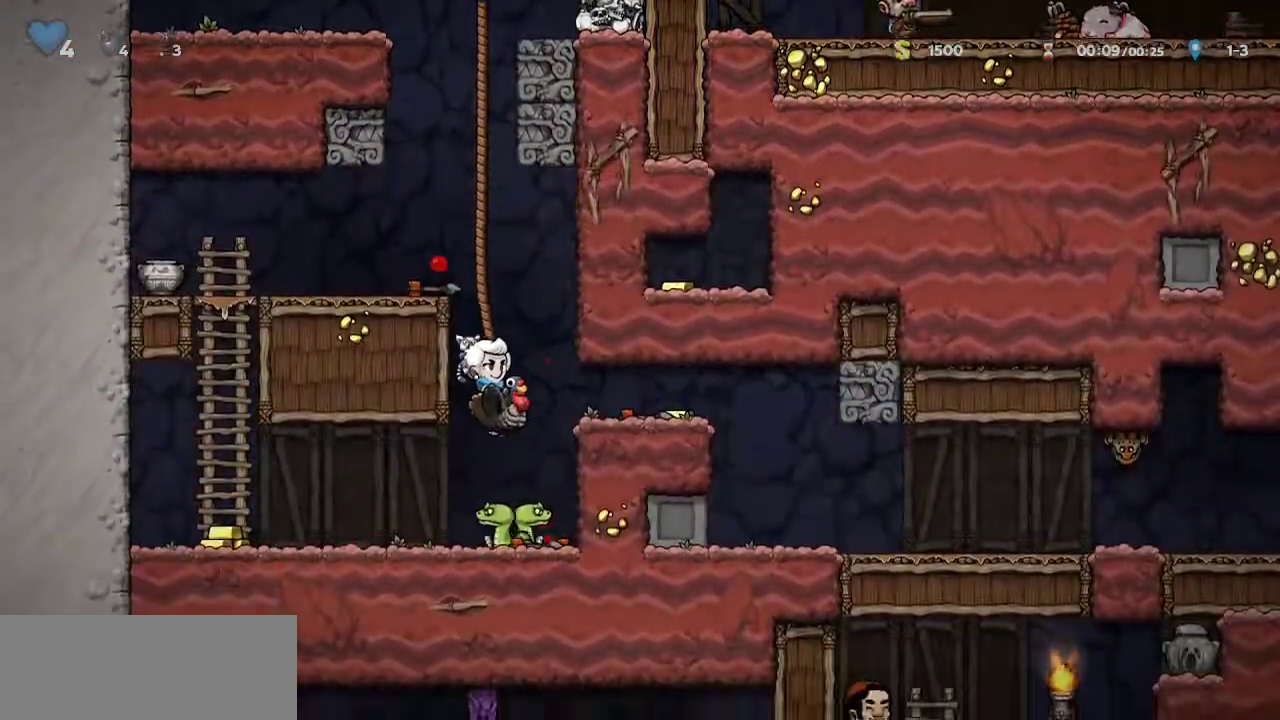
{"keys": ["right", "walk"], "events": [[33, "jump", "up"], [267, "right", "down"], [367, "jump", "down"], [500, "jump", "up"]]}
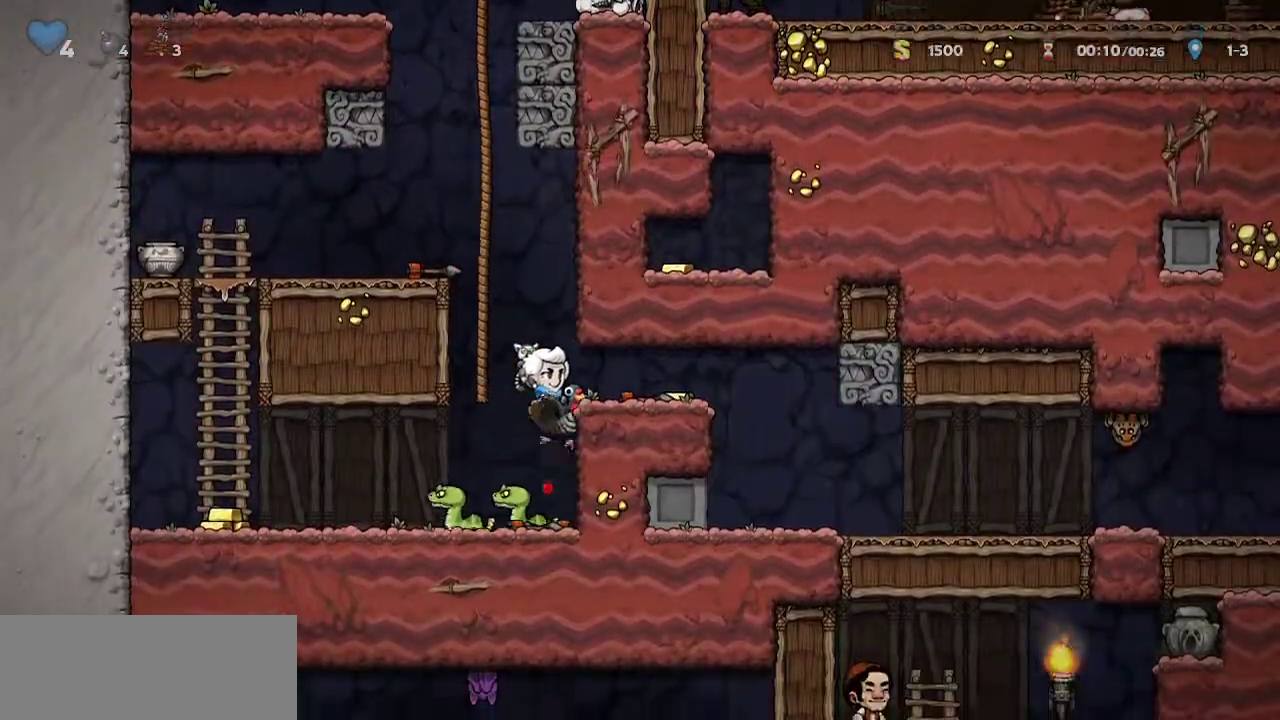
{"keys": ["jump", "right"], "events": [[100, "right", "up"], [100, "walk", "up"], [183, "jump", "down"], [283, "jump", "up"], [417, "jump", "down"], [467, "right", "down"]]}
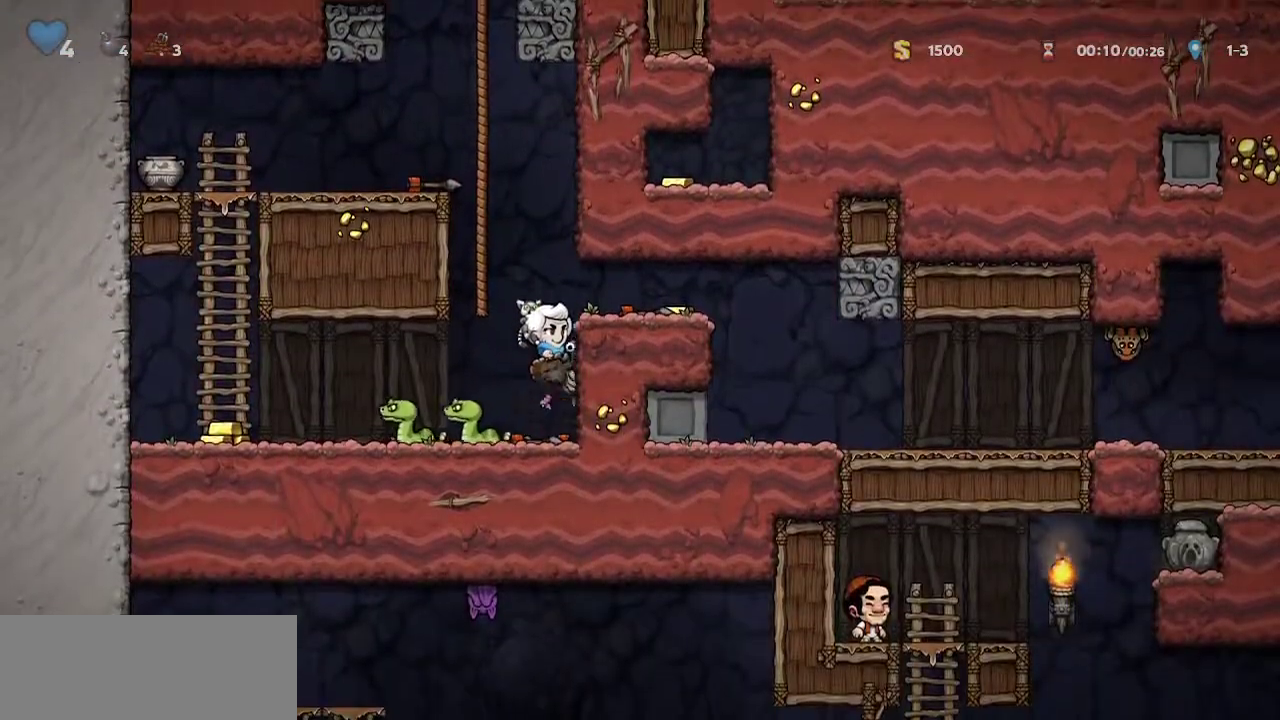
{"keys": ["right"], "events": [[67, "jump", "up"], [167, "jump", "down"], [350, "jump", "up"]]}
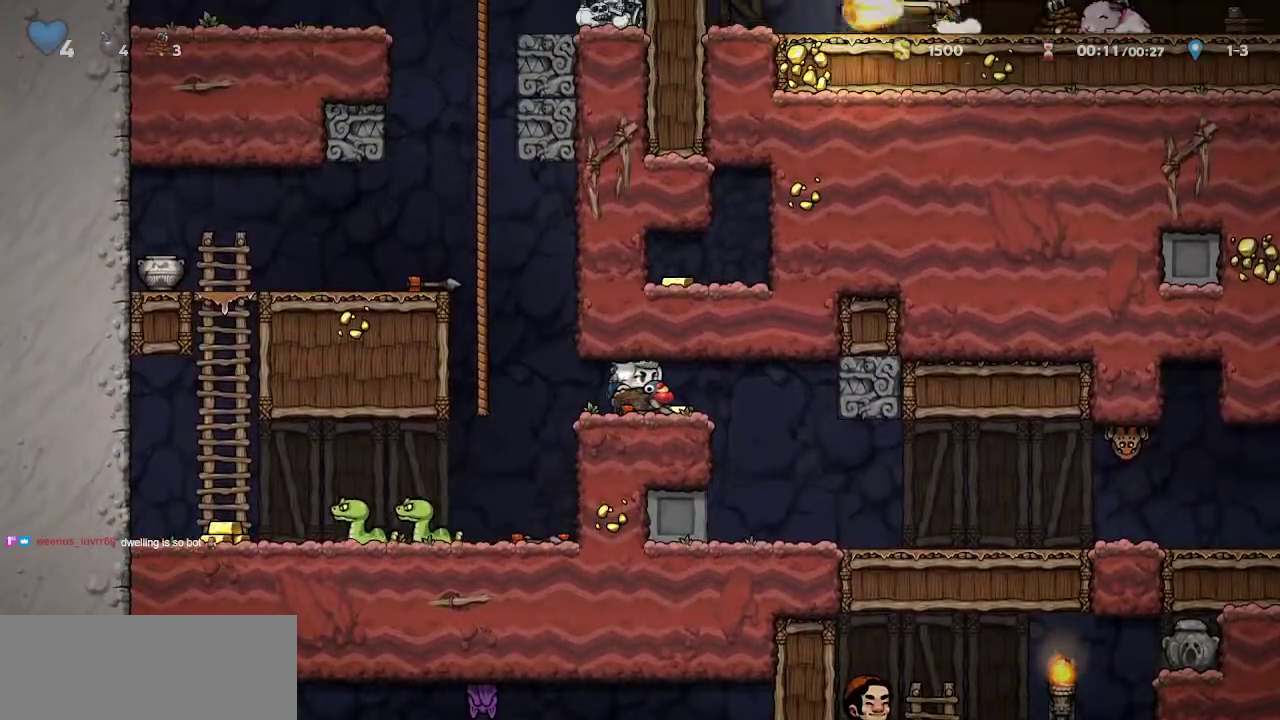
{"keys": ["right"], "events": []}
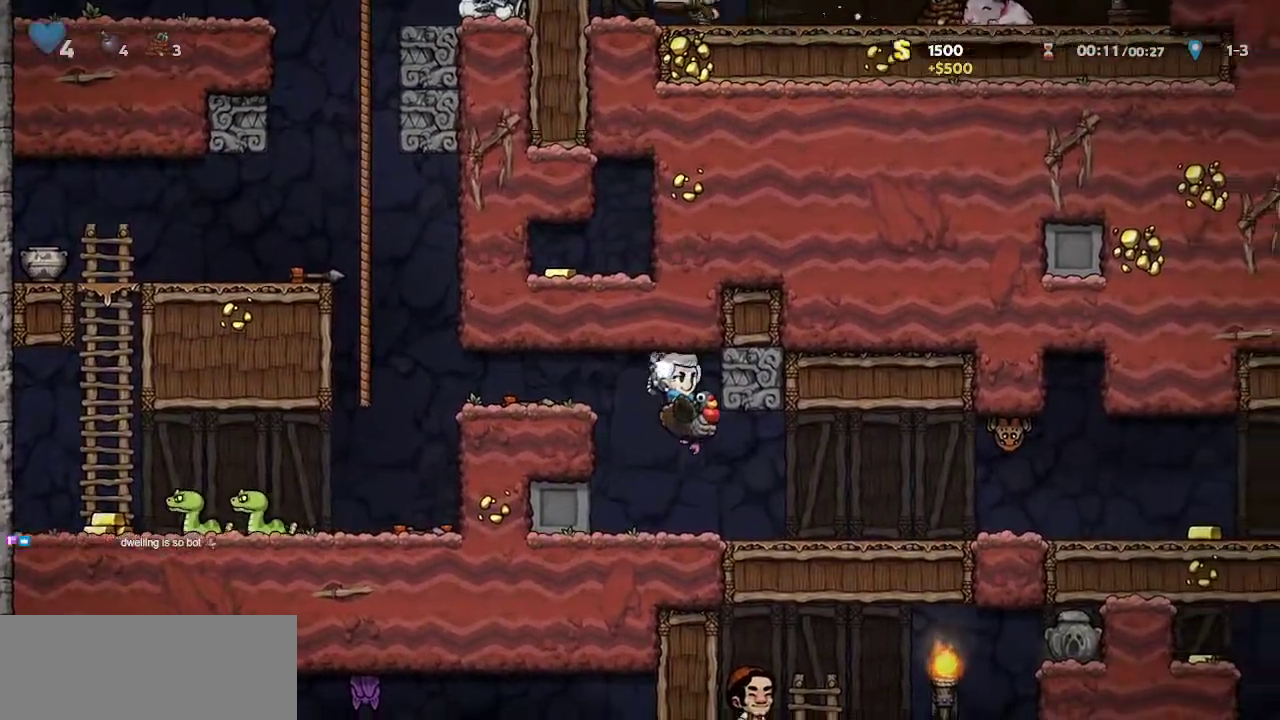
{"keys": ["right"], "events": [[333, "jump", "down"], [350, "whip", "down"], [417, "jump", "up"], [467, "whip", "up"]]}
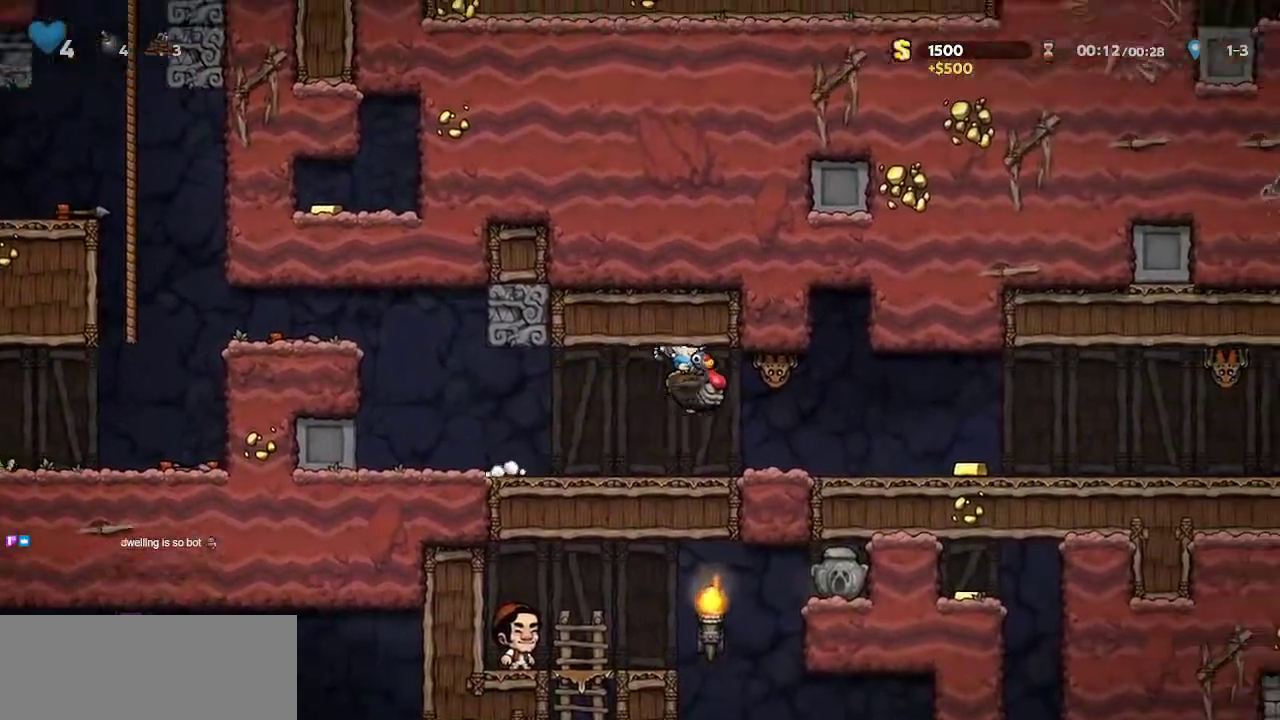
{"keys": ["right"], "events": []}
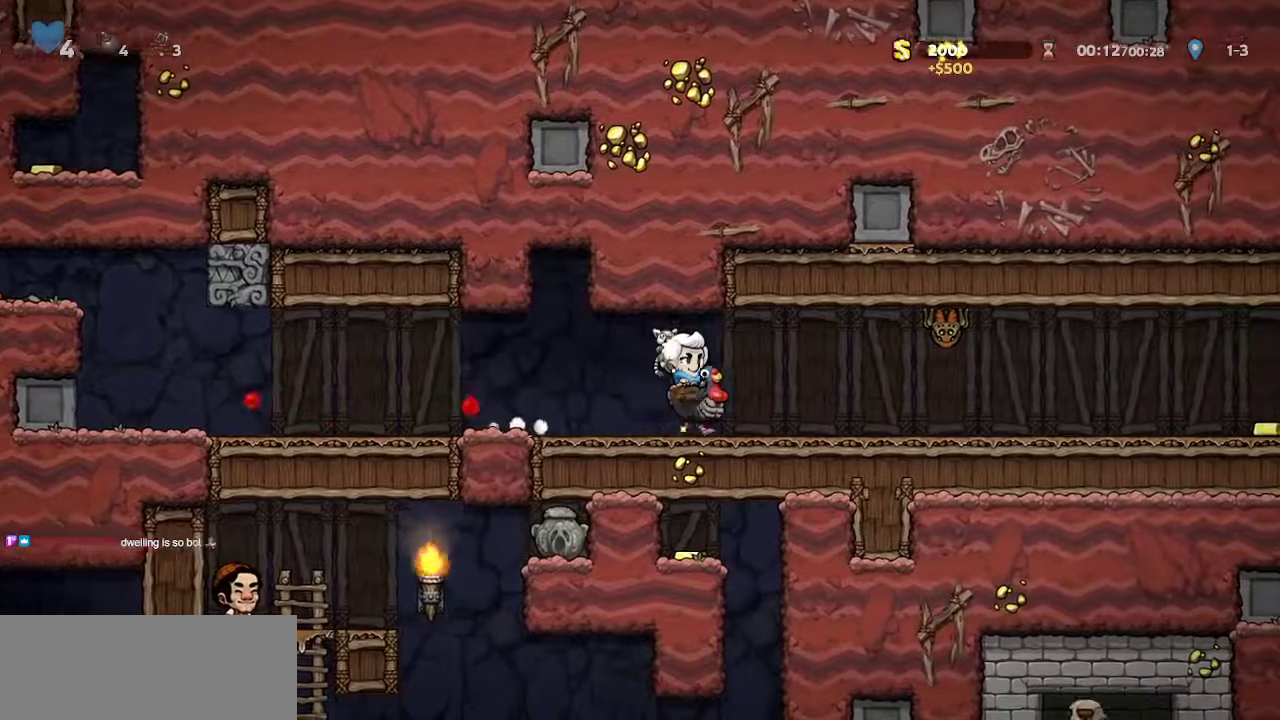
{"keys": ["right"], "events": [[83, "jump", "down"], [133, "whip", "down"], [183, "jump", "up"], [217, "whip", "up"]]}
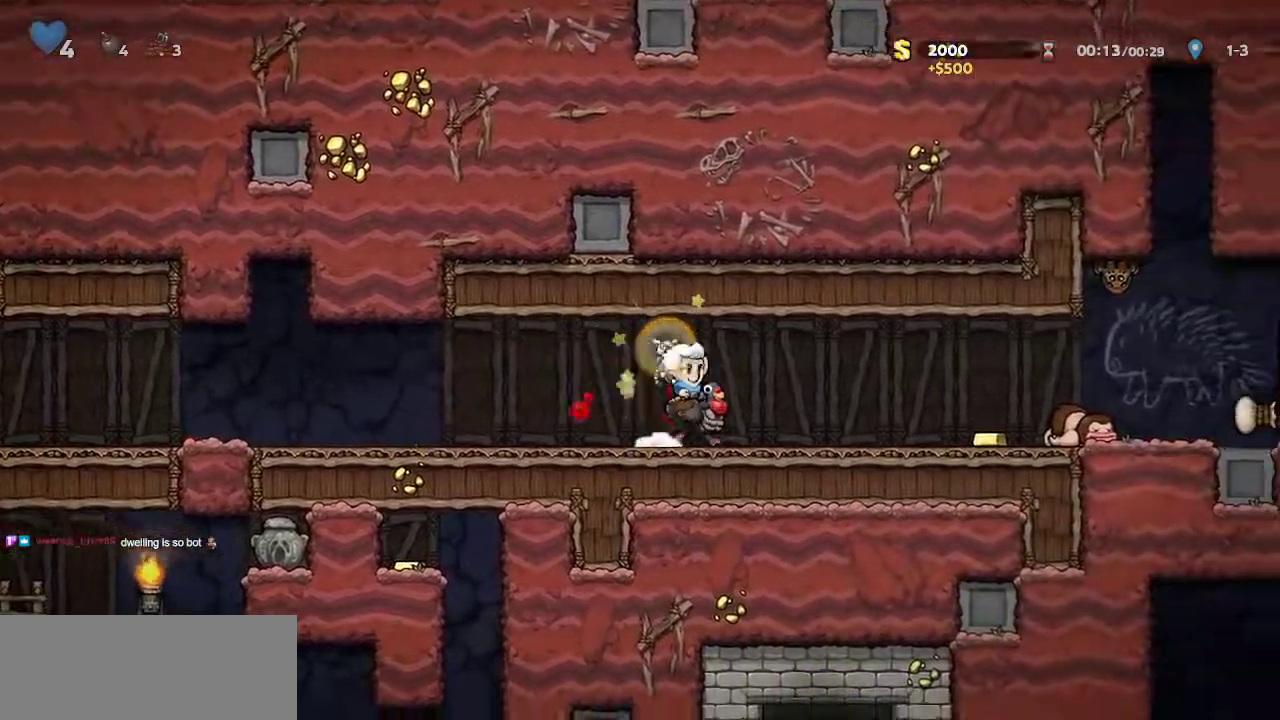
{"keys": ["right"], "events": [[383, "whip", "down"], [467, "whip", "up"]]}
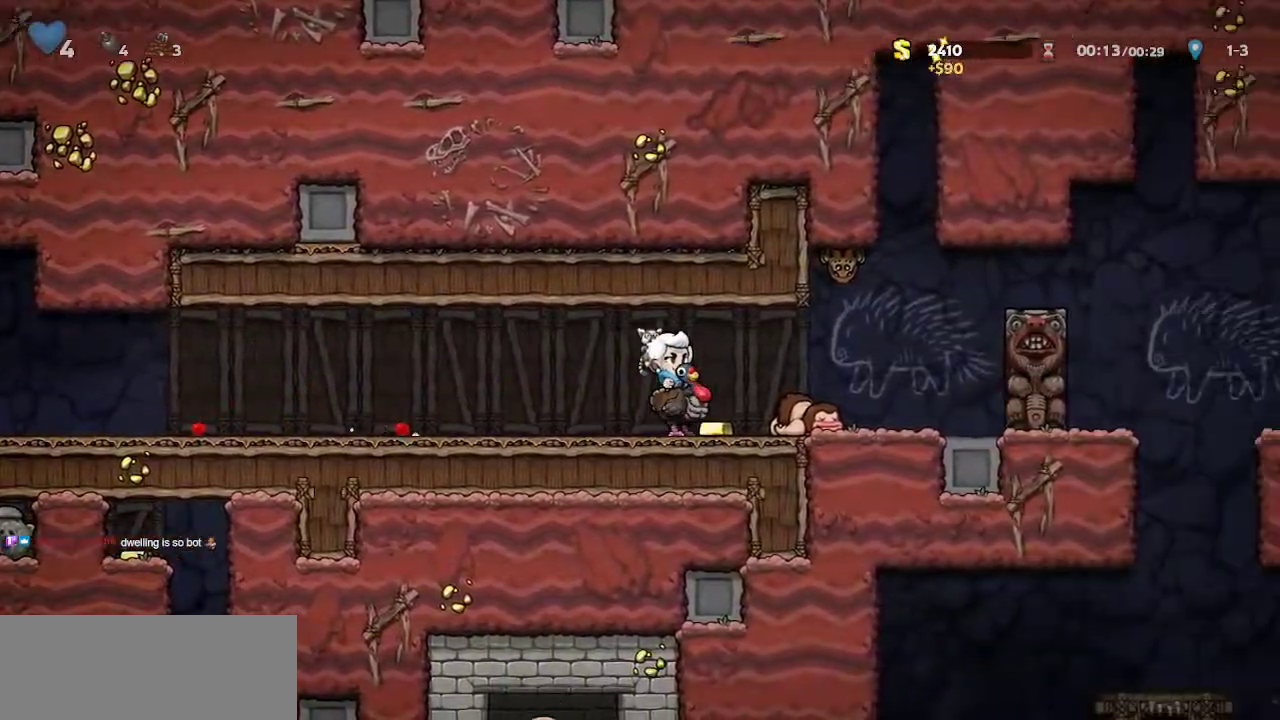
{"keys": ["right"], "events": []}
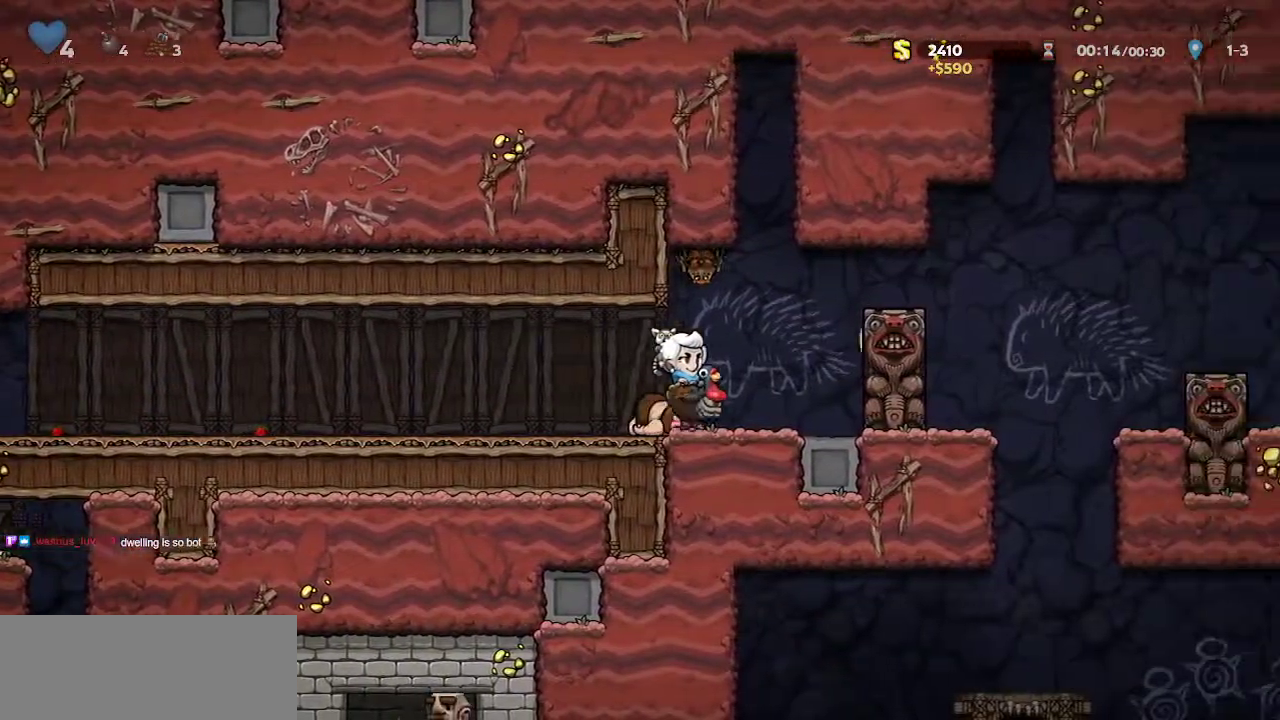
{"keys": ["right"], "events": [[33, "jump", "down"], [133, "jump", "up"], [167, "jump", "down"], [317, "jump", "up"]]}
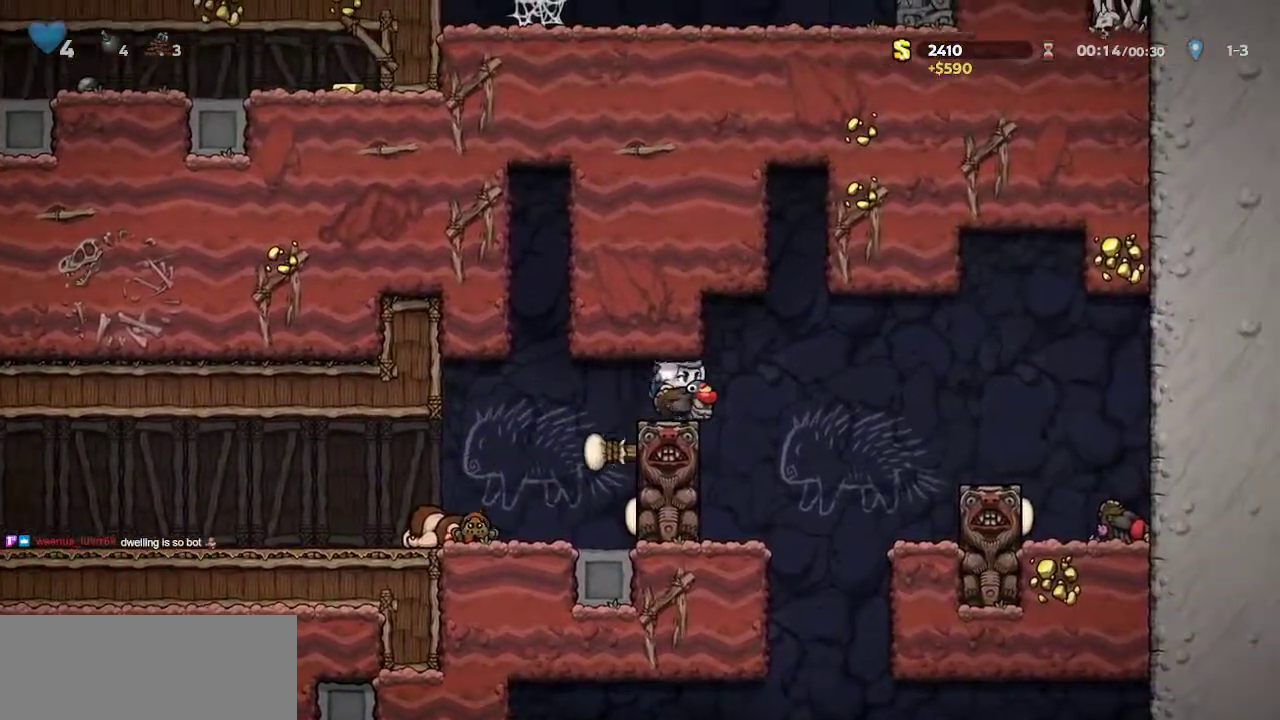
{"keys": ["walk"], "events": [[100, "walk", "down"], [417, "right", "up"]]}